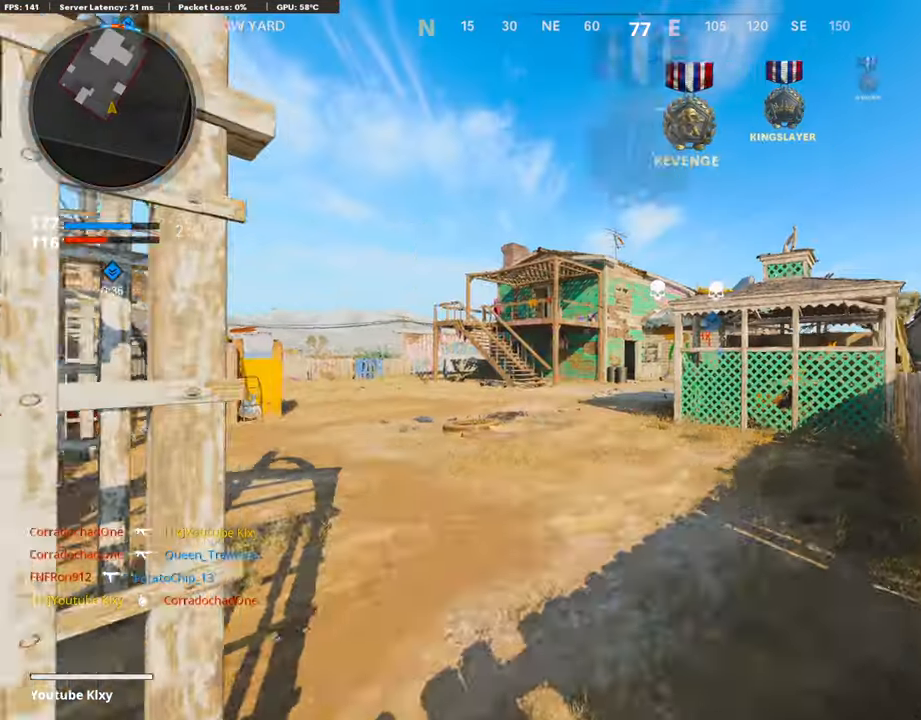
Gameplay with a controller (PlayStation layout); each line is a JSON object with the inputs held at the frame after it. "events" lists button and stick changes between this image and that frame as [ms after this image, input, new state], when the widget could be followed in between.
{"buttons": ["TRIANGLE", "L3"], "left_stick": "up", "right_stick": "center", "events": [[50, "CROSS", "down"], [67, "SQUARE", "down"], [84, "L3", "down"], [202, "CROSS", "up"], [202, "L3", "up"], [202, "SQUARE", "up"], [252, "TRIANGLE", "down"], [370, "TRIANGLE", "up"], [386, "L3", "down"], [420, "TRIANGLE", "down"]]}
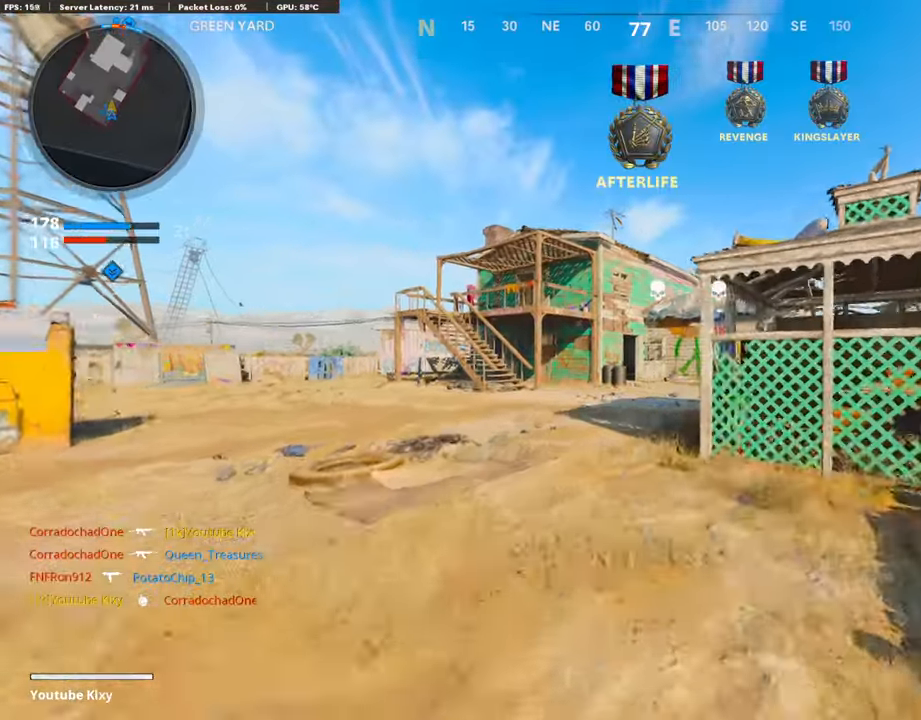
{"buttons": [], "left_stick": "up", "right_stick": "down-right", "events": [[17, "TRIANGLE", "up"], [34, "L3", "up"], [420, "right_stick", "down-right"]]}
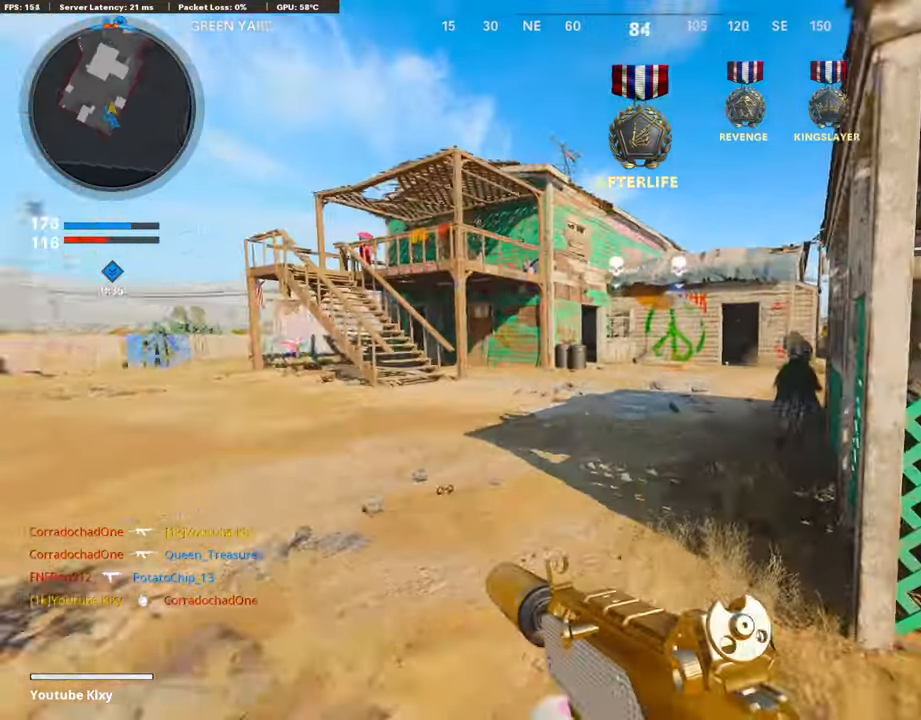
{"buttons": ["TRIANGLE"], "left_stick": "up", "right_stick": "center", "events": [[34, "right_stick", "center"], [101, "CROSS", "down"], [202, "CROSS", "up"], [252, "TRIANGLE", "down"], [353, "TRIANGLE", "up"], [421, "TRIANGLE", "down"]]}
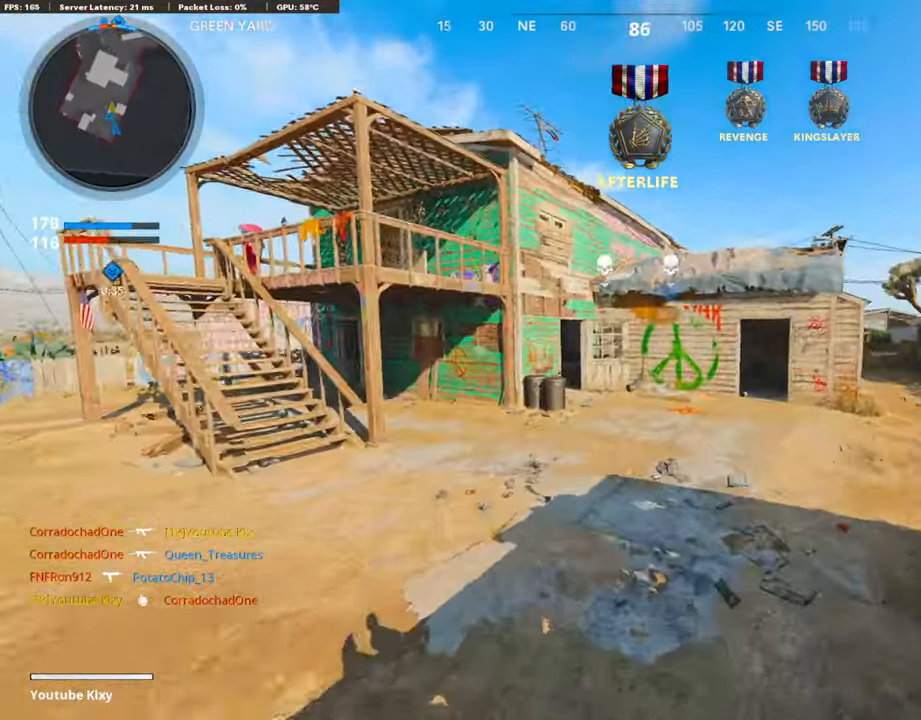
{"buttons": [], "left_stick": "up", "right_stick": "center", "events": [[16, "TRIANGLE", "up"], [168, "L3", "down"], [352, "L3", "up"]]}
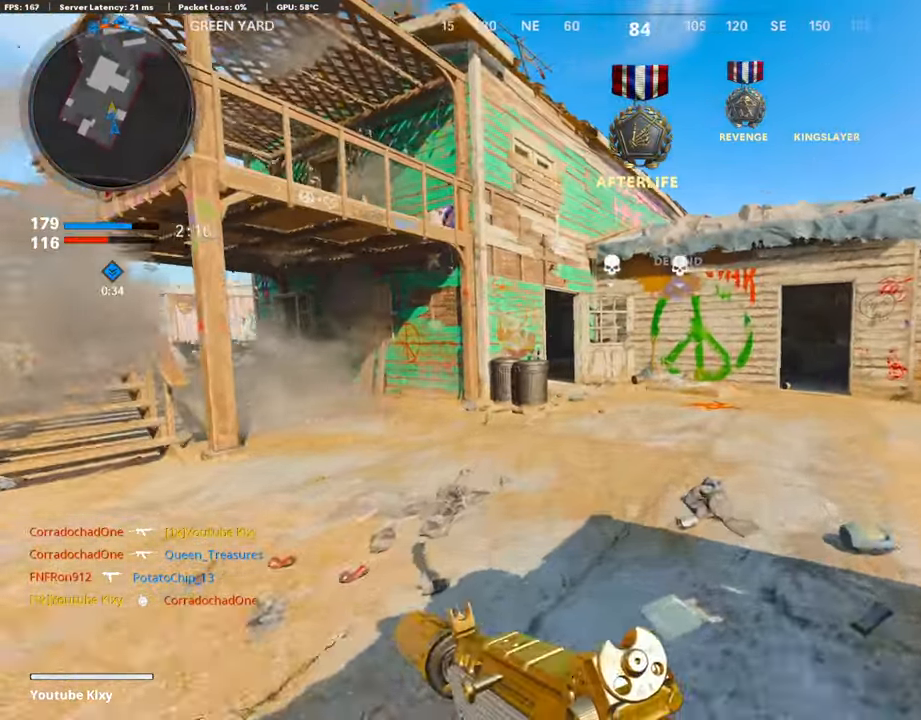
{"buttons": [], "left_stick": "up-right", "right_stick": "center", "events": [[185, "R3", "down"], [218, "left_stick", "up-right"], [370, "R3", "up"]]}
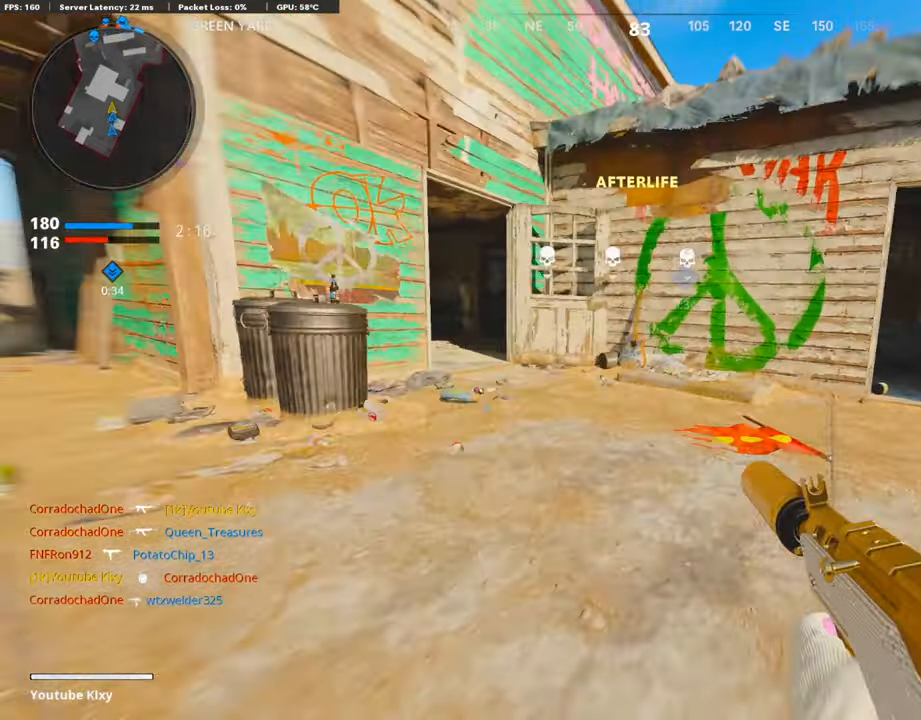
{"buttons": [], "left_stick": "up-right", "right_stick": "center", "events": [[17, "R3", "down"], [34, "right_stick", "right"], [118, "L3", "down"], [135, "R3", "up"], [185, "right_stick", "center"], [353, "L3", "up"]]}
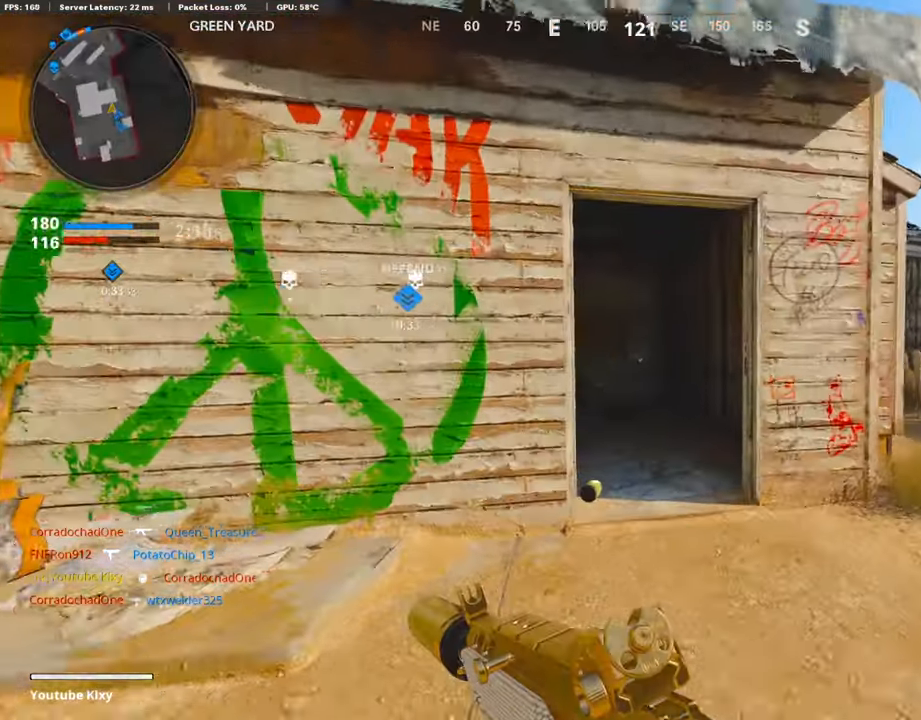
{"buttons": ["L3"], "left_stick": "up-left", "right_stick": "center", "events": [[236, "right_stick", "down-left"], [286, "left_stick", "up"], [404, "left_stick", "up-left"], [421, "right_stick", "center"], [488, "L3", "down"]]}
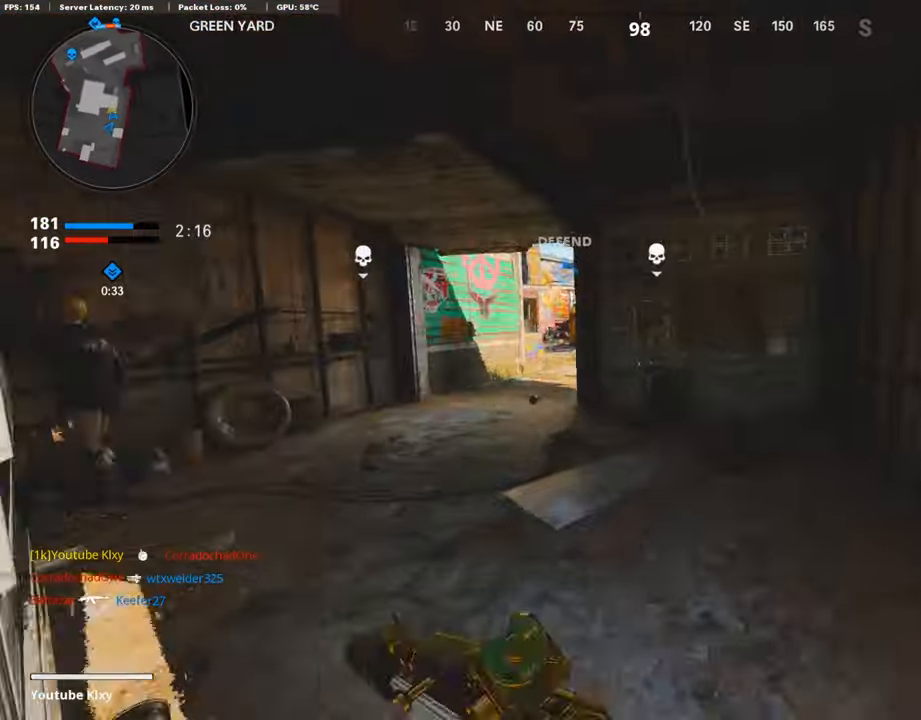
{"buttons": ["TRIANGLE"], "left_stick": "left", "right_stick": "center", "events": [[201, "CROSS", "down"], [201, "L3", "up"], [302, "CROSS", "up"], [386, "TRIANGLE", "down"], [386, "left_stick", "left"], [437, "TRIANGLE", "up"], [487, "TRIANGLE", "down"]]}
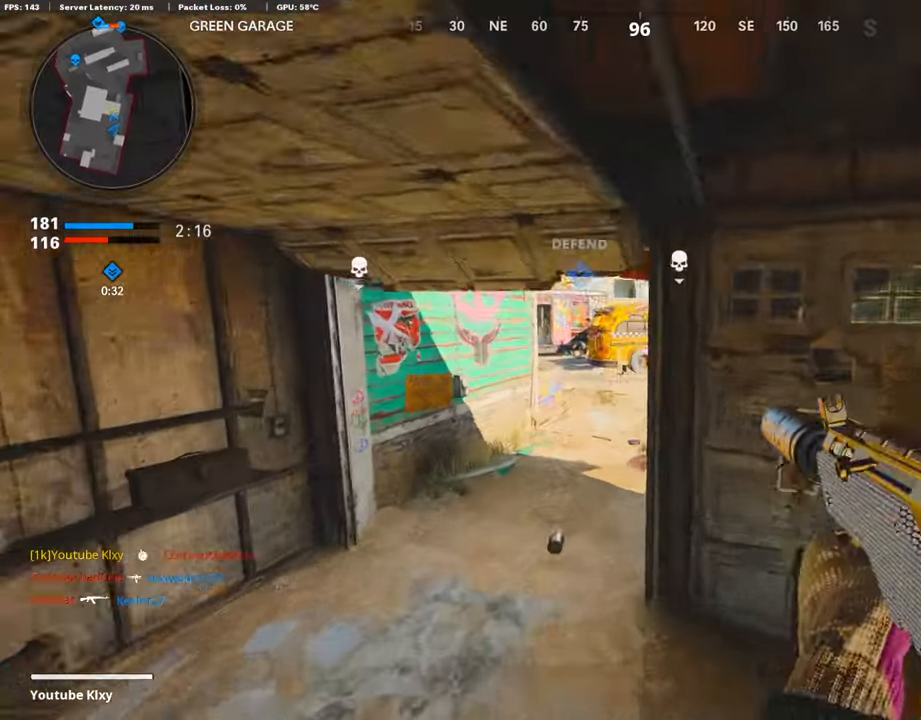
{"buttons": [], "left_stick": "up", "right_stick": "center", "events": [[84, "TRIANGLE", "up"], [84, "left_stick", "up-left"], [218, "L3", "down"], [319, "right_stick", "right"], [403, "right_stick", "center"], [487, "L3", "up"], [504, "left_stick", "up"]]}
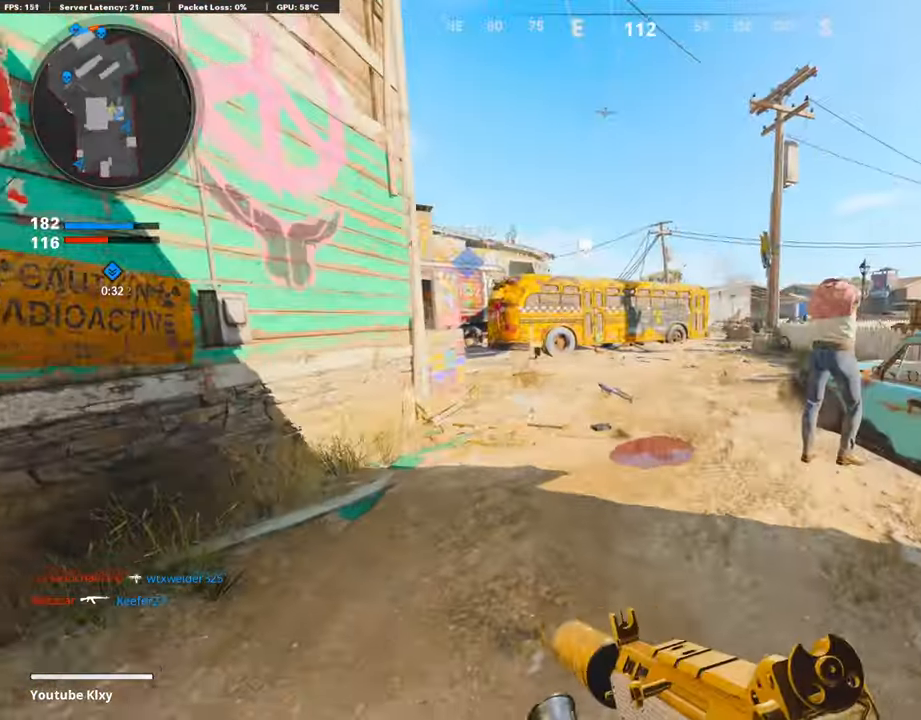
{"buttons": [], "left_stick": "up", "right_stick": "center", "events": [[235, "right_stick", "left"], [336, "right_stick", "center"]]}
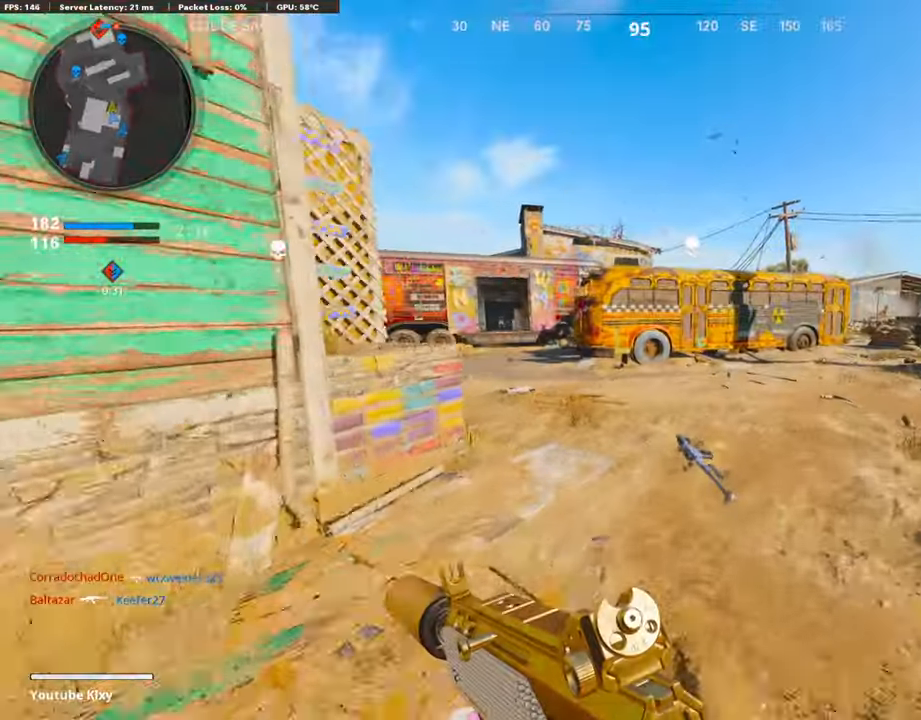
{"buttons": [], "left_stick": "up", "right_stick": "left", "events": [[437, "right_stick", "left"]]}
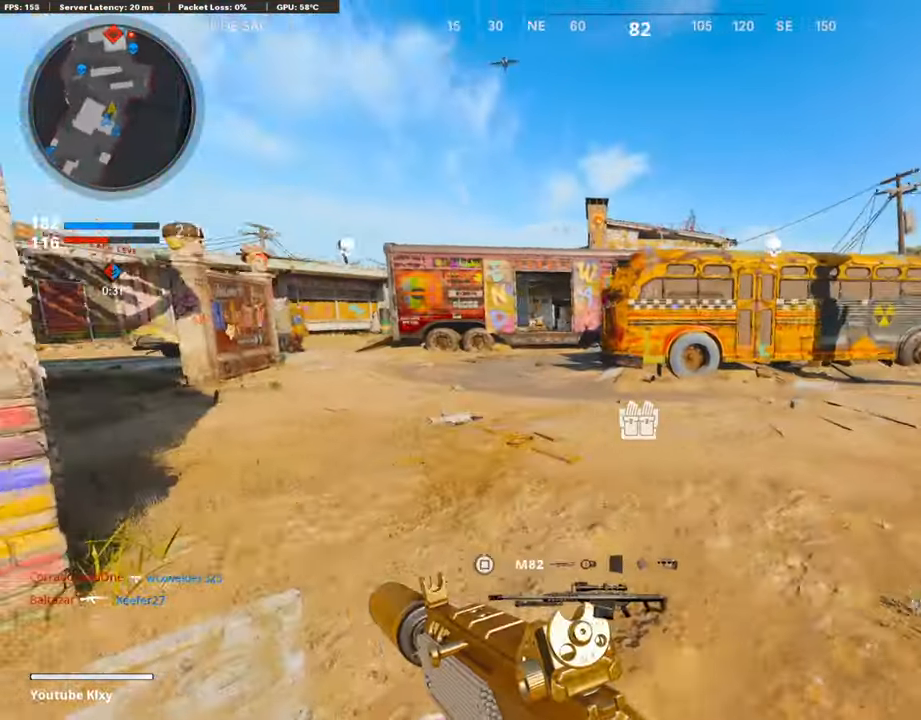
{"buttons": [], "left_stick": "up", "right_stick": "right", "events": [[101, "right_stick", "center"], [303, "right_stick", "right"]]}
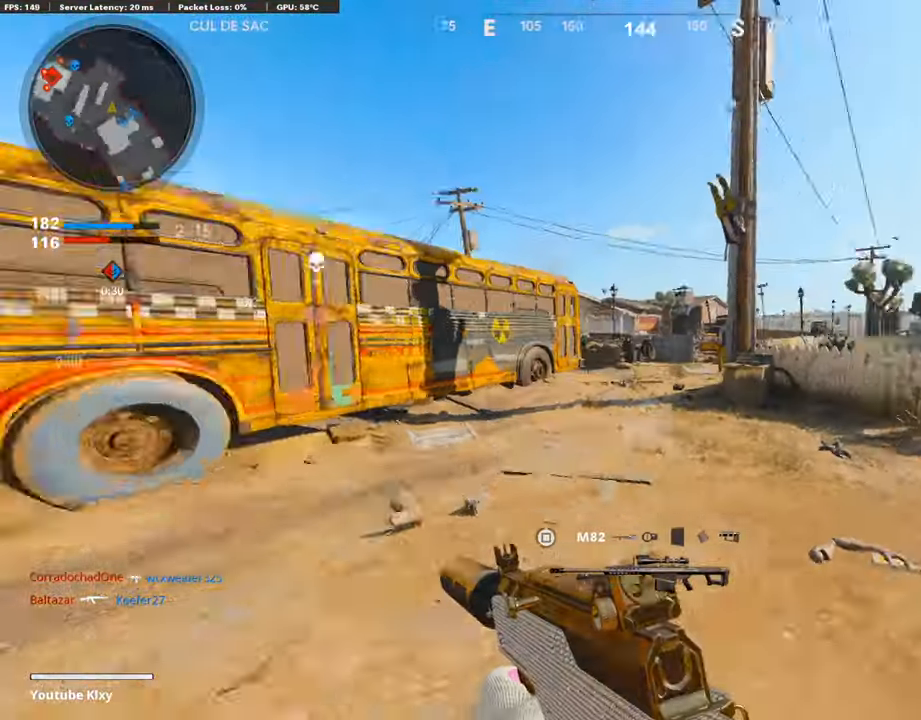
{"buttons": [], "left_stick": "up-right", "right_stick": "left", "events": [[33, "CROSS", "down"], [50, "right_stick", "center"], [84, "CROSS", "up"], [184, "right_stick", "left"], [352, "left_stick", "up-right"]]}
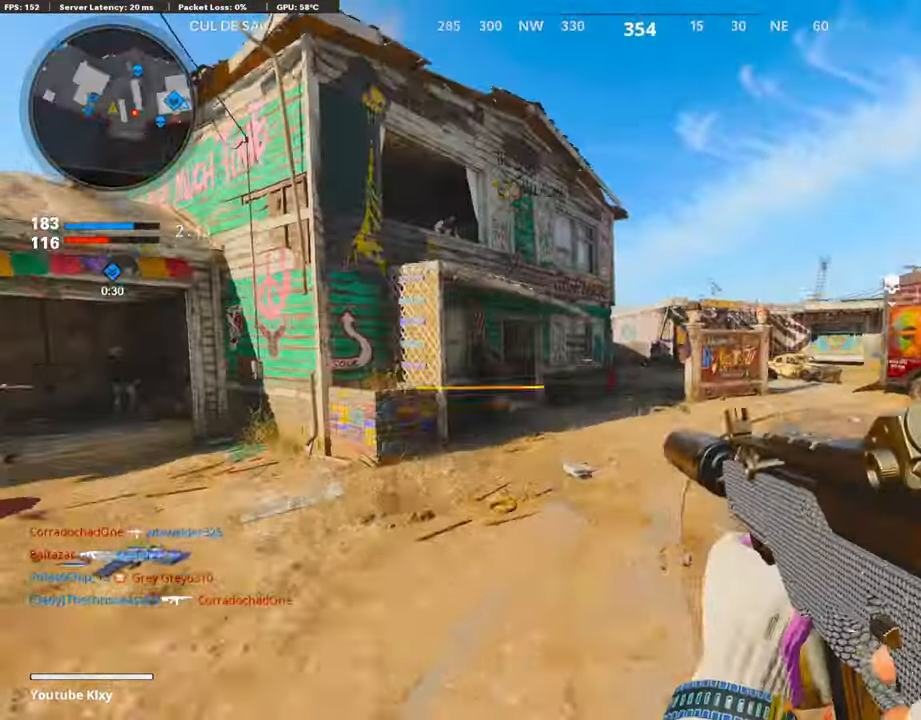
{"buttons": ["L1"], "left_stick": "right", "right_stick": "up", "events": [[17, "right_stick", "center"], [84, "L1", "down"], [134, "left_stick", "right"], [151, "right_stick", "left"], [319, "right_stick", "center"], [386, "right_stick", "up"]]}
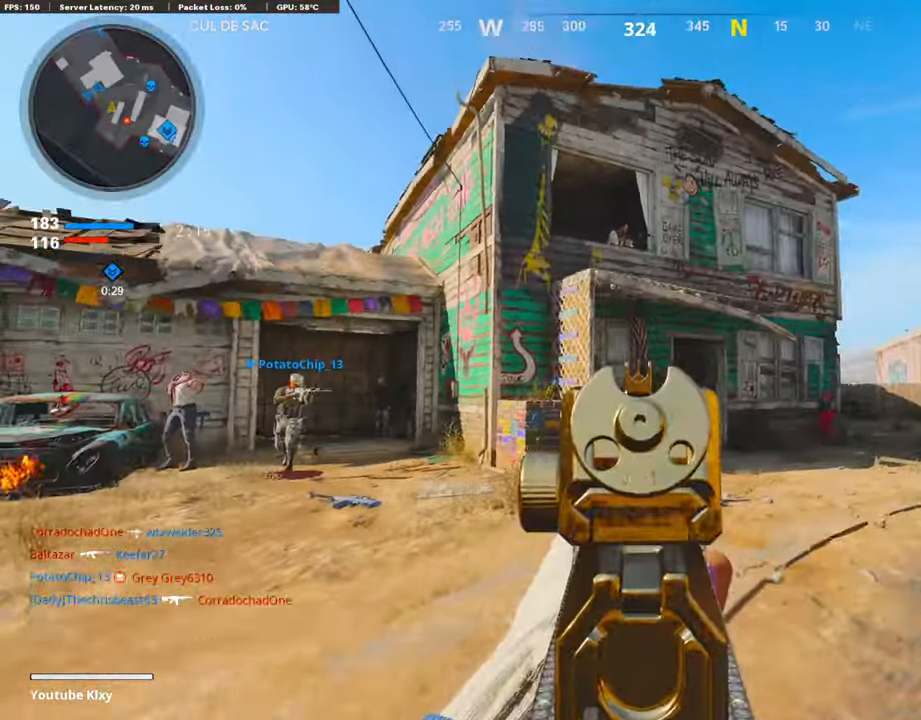
{"buttons": ["L1", "R1"], "left_stick": "center", "right_stick": "up", "events": [[67, "left_stick", "left"], [118, "R1", "down"], [285, "right_stick", "right"], [319, "left_stick", "right"], [352, "right_stick", "center"], [419, "right_stick", "up"], [487, "left_stick", "center"]]}
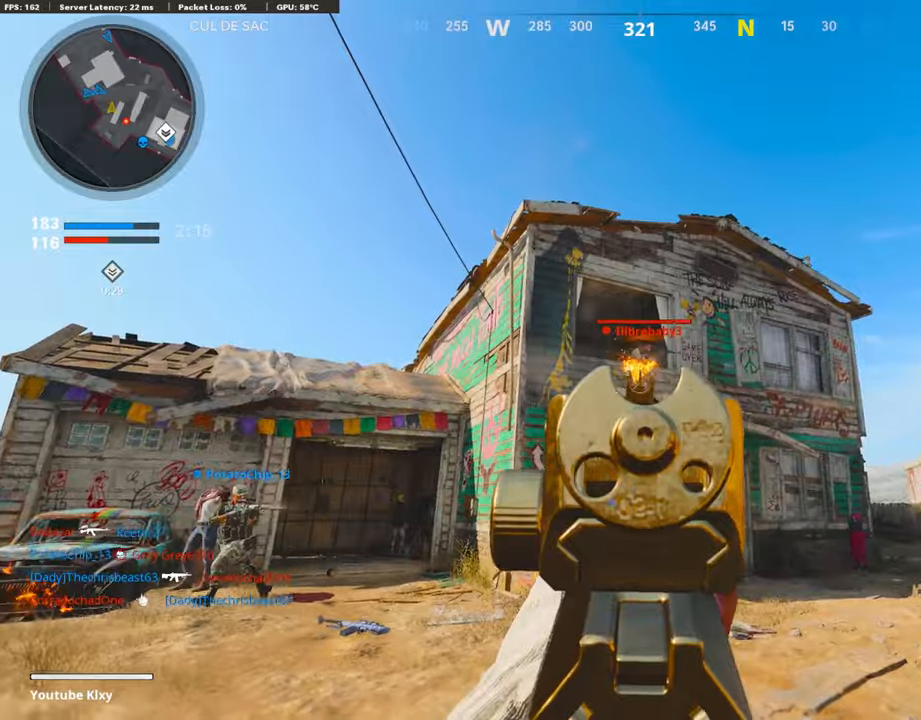
{"buttons": ["R1"], "left_stick": "up-right", "right_stick": "down-right", "events": [[34, "left_stick", "left"], [34, "right_stick", "center"], [84, "left_stick", "center"], [135, "left_stick", "up-right"], [488, "L1", "up"], [505, "right_stick", "down-right"]]}
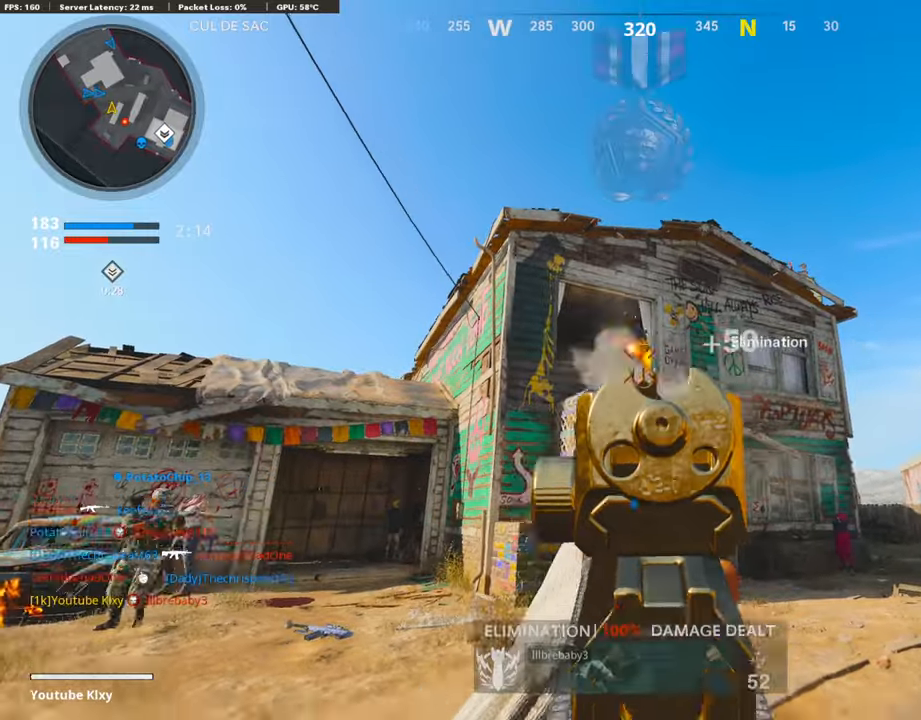
{"buttons": ["L3"], "left_stick": "up", "right_stick": "down-right", "events": [[33, "R1", "up"], [117, "L3", "down"], [168, "SQUARE", "down"], [168, "right_stick", "center"], [268, "SQUARE", "up"], [268, "left_stick", "up"], [420, "right_stick", "down"], [470, "right_stick", "down-right"]]}
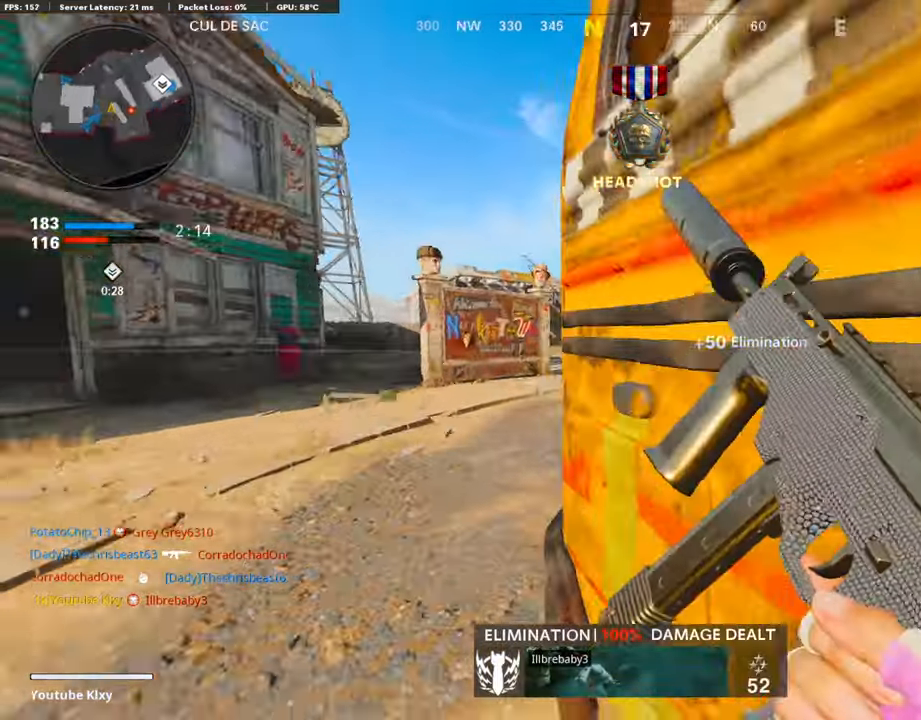
{"buttons": [], "left_stick": "up", "right_stick": "center", "events": [[201, "right_stick", "right"], [353, "L3", "up"], [487, "right_stick", "center"]]}
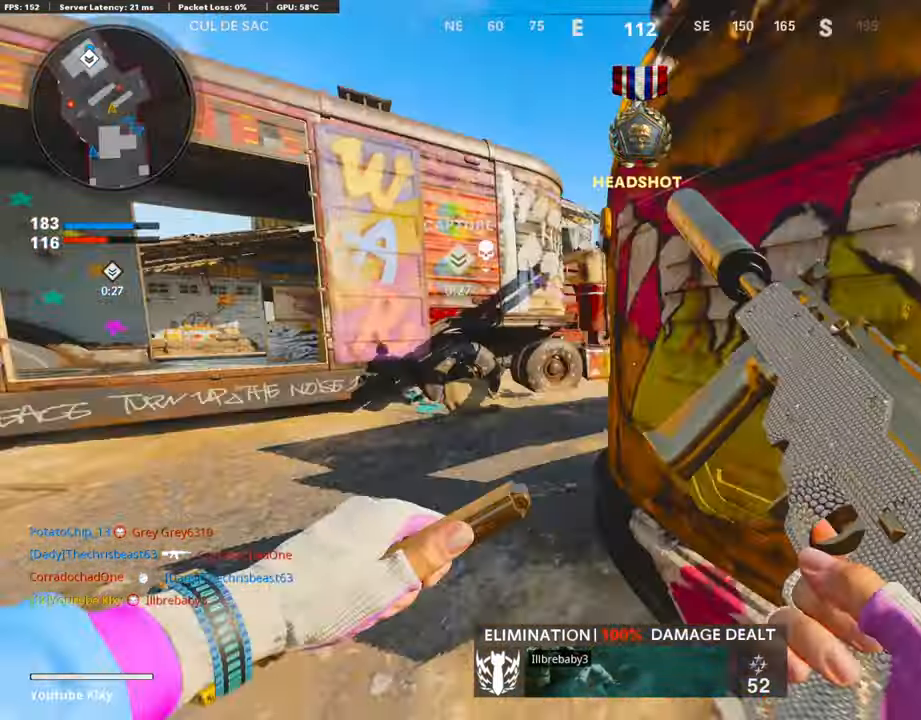
{"buttons": [], "left_stick": "up", "right_stick": "right", "events": [[101, "right_stick", "right"], [286, "right_stick", "center"], [403, "right_stick", "right"]]}
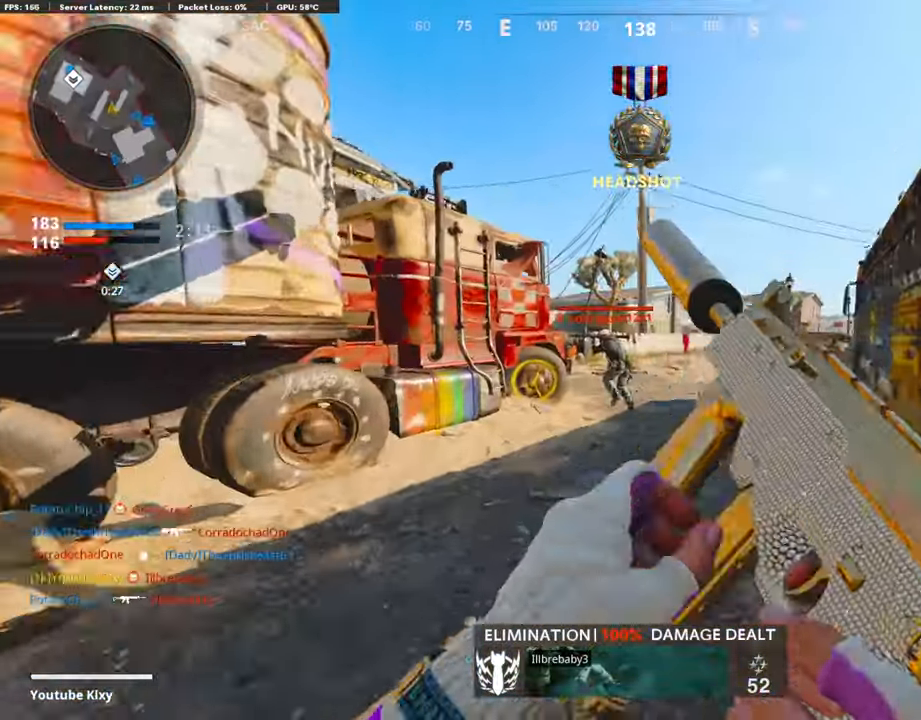
{"buttons": ["L1", "R1"], "left_stick": "up-right", "right_stick": "center", "events": [[17, "right_stick", "center"], [101, "R3", "down"], [152, "right_stick", "left"], [236, "R3", "up"], [269, "L1", "down"], [269, "right_stick", "up"], [303, "R1", "down"], [320, "left_stick", "up-right"], [471, "right_stick", "center"]]}
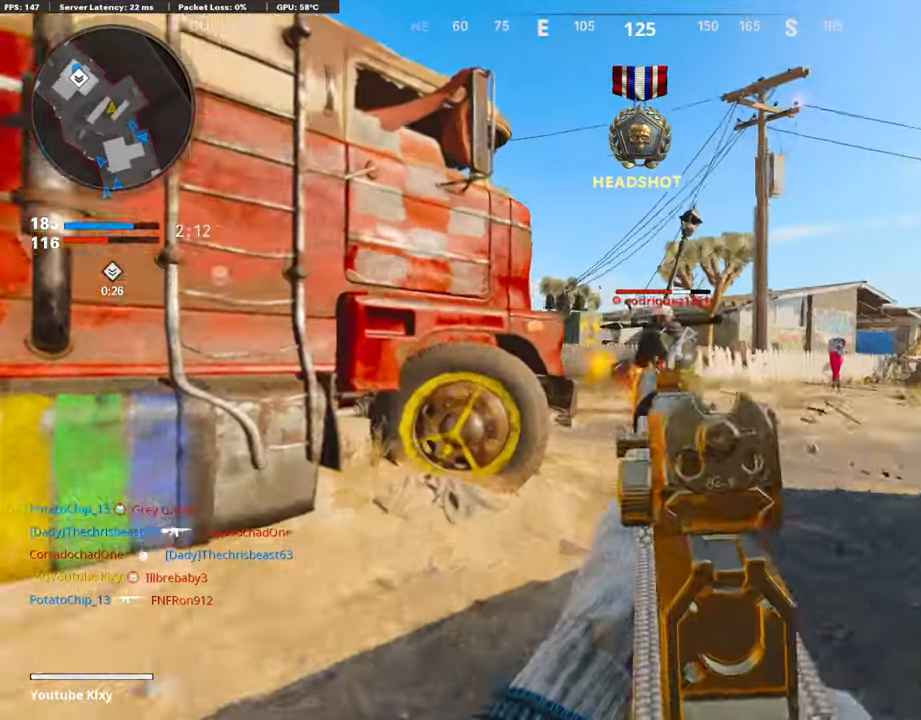
{"buttons": ["L3"], "left_stick": "up-right", "right_stick": "center", "events": [[353, "L1", "up"], [370, "right_stick", "down-left"], [421, "R1", "up"], [437, "L3", "down"], [505, "right_stick", "center"]]}
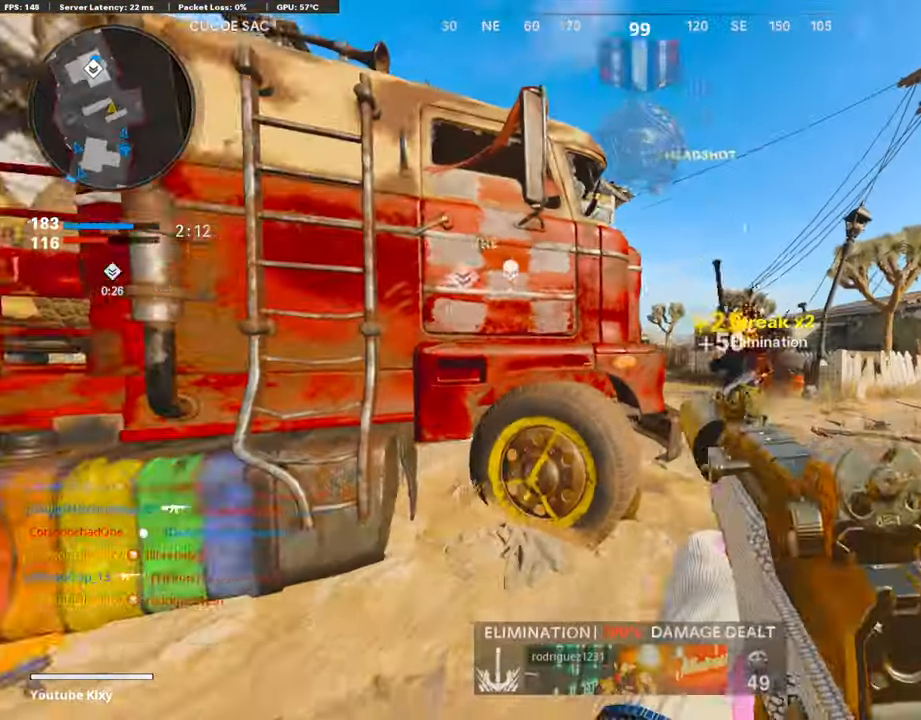
{"buttons": ["R2"], "left_stick": "up-right", "right_stick": "center", "events": [[100, "R2", "down"], [134, "L3", "up"], [134, "right_stick", "left"], [268, "right_stick", "center"]]}
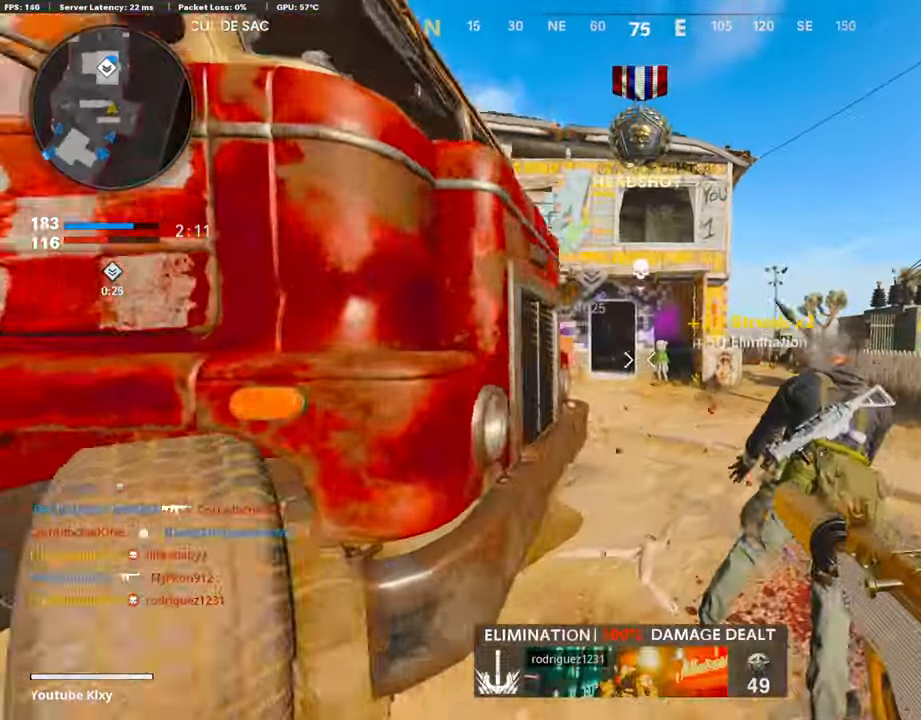
{"buttons": [], "left_stick": "up", "right_stick": "center", "events": [[84, "left_stick", "up"], [235, "R2", "up"], [286, "right_stick", "up-left"], [336, "right_stick", "center"]]}
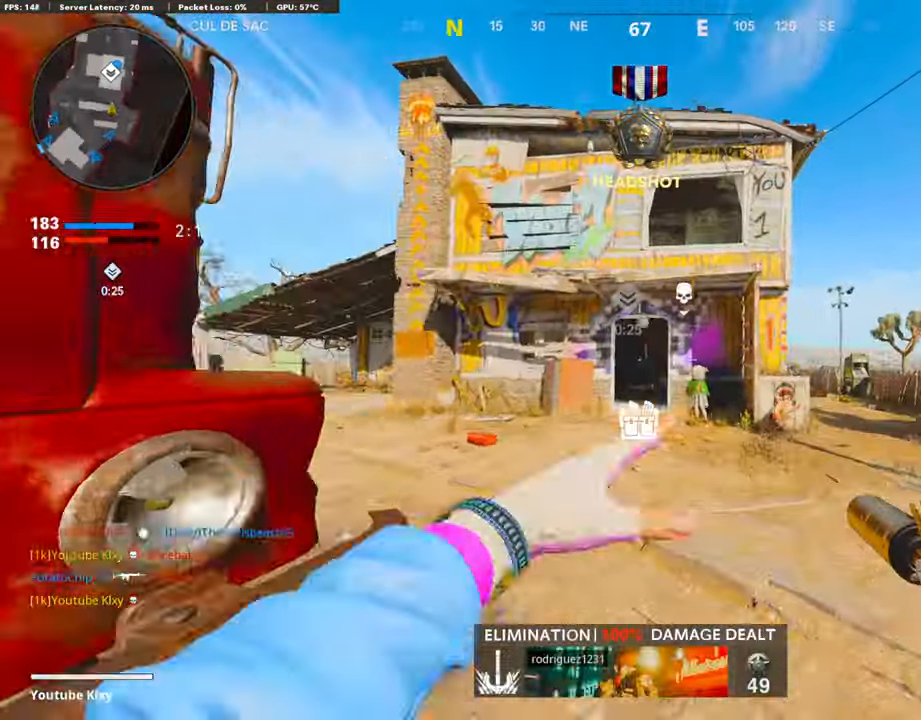
{"buttons": ["L3"], "left_stick": "up", "right_stick": "center", "events": [[84, "right_stick", "left"], [135, "L3", "down"], [269, "right_stick", "center"]]}
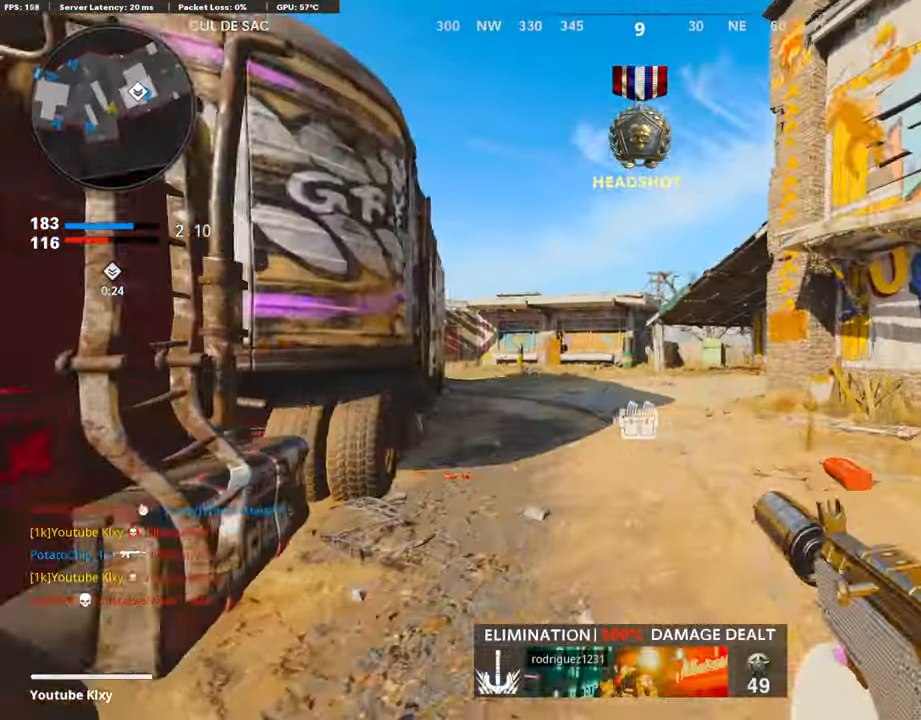
{"buttons": [], "left_stick": "up-right", "right_stick": "right", "events": [[67, "L3", "up"], [67, "left_stick", "up-right"], [353, "right_stick", "right"]]}
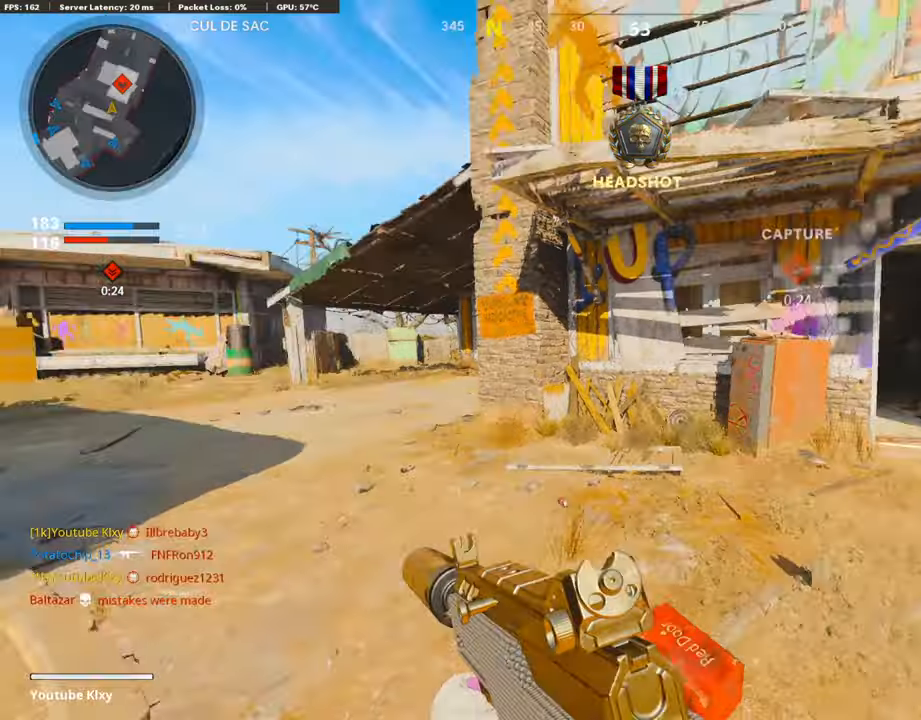
{"buttons": ["R3"], "left_stick": "up-right", "right_stick": "center", "events": [[67, "right_stick", "center"], [269, "R3", "down"], [403, "R3", "up"], [487, "R3", "down"]]}
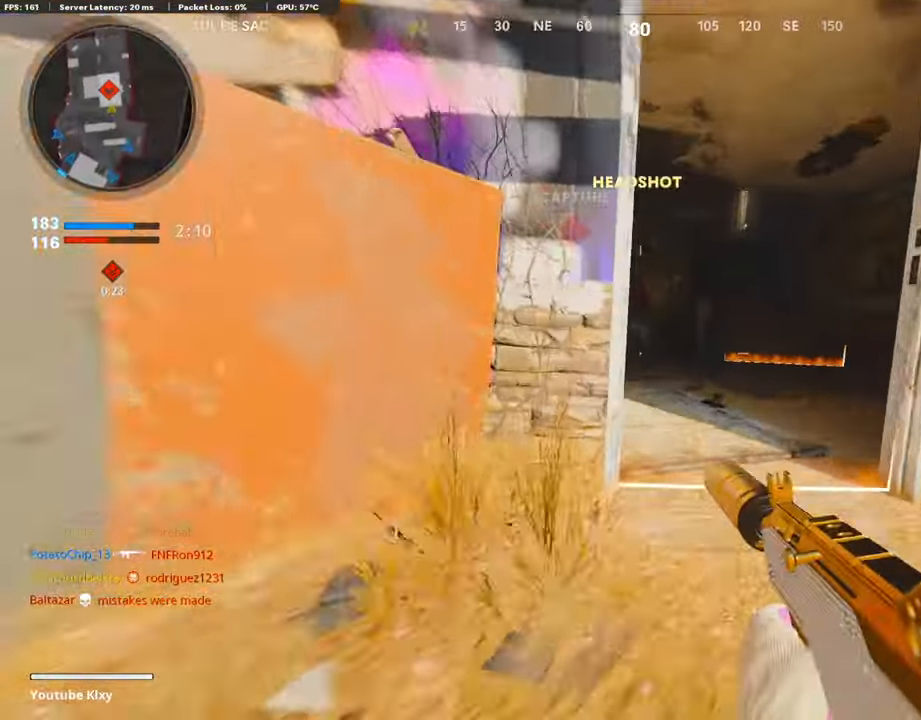
{"buttons": ["L1"], "left_stick": "left", "right_stick": "center", "events": [[34, "L3", "down"], [101, "R3", "up"], [101, "right_stick", "left"], [134, "left_stick", "up"], [185, "right_stick", "center"], [353, "right_stick", "left"], [403, "L1", "down"], [437, "L3", "up"], [437, "right_stick", "center"], [487, "left_stick", "left"]]}
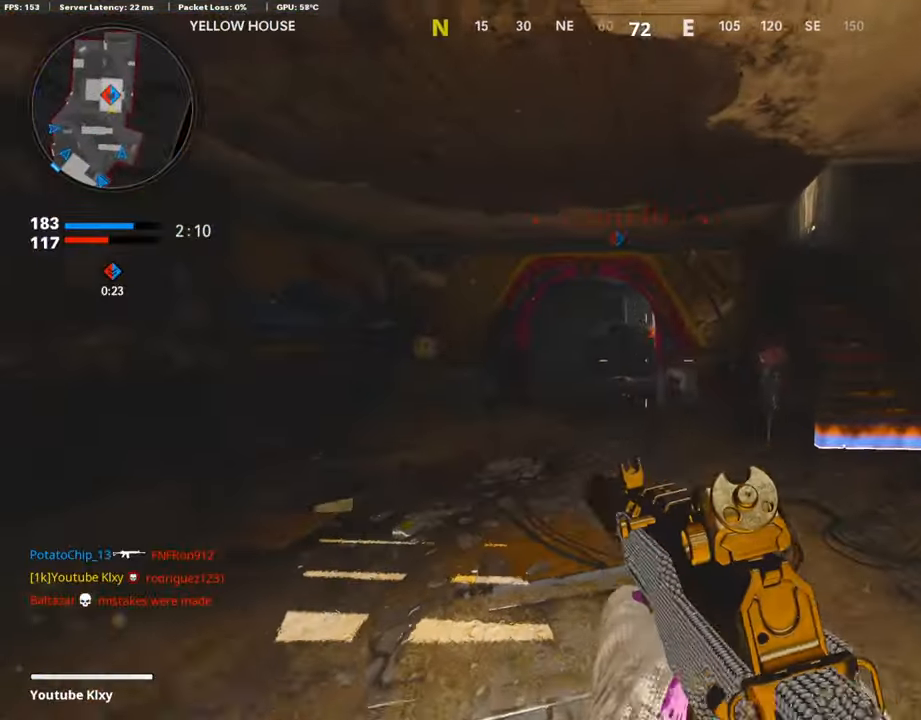
{"buttons": ["L1"], "left_stick": "left", "right_stick": "center", "events": [[84, "right_stick", "right"], [101, "L1", "up"], [135, "right_stick", "center"], [235, "right_stick", "right"], [286, "L1", "down"], [387, "L1", "up"], [387, "right_stick", "center"], [471, "L1", "down"]]}
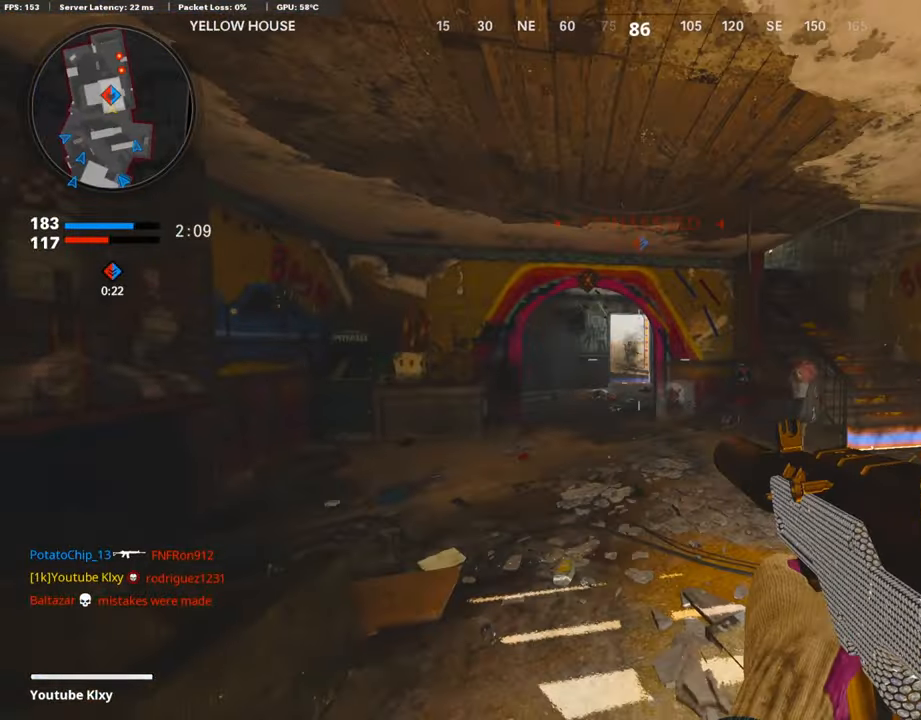
{"buttons": ["L1", "R1"], "left_stick": "right", "right_stick": "center", "events": [[168, "R1", "down"], [202, "right_stick", "up-left"], [269, "right_stick", "center"], [320, "left_stick", "center"], [336, "right_stick", "up-left"], [370, "left_stick", "right"], [420, "right_stick", "center"]]}
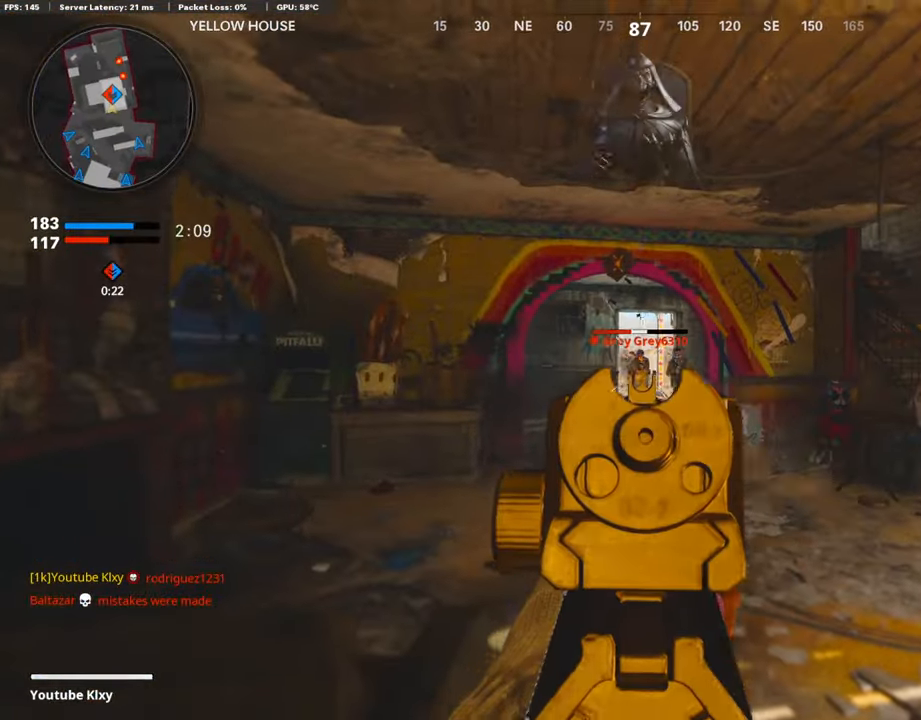
{"buttons": ["L1", "R1"], "left_stick": "right", "right_stick": "down-left", "events": [[185, "right_stick", "down"], [320, "right_stick", "center"], [488, "right_stick", "down-left"]]}